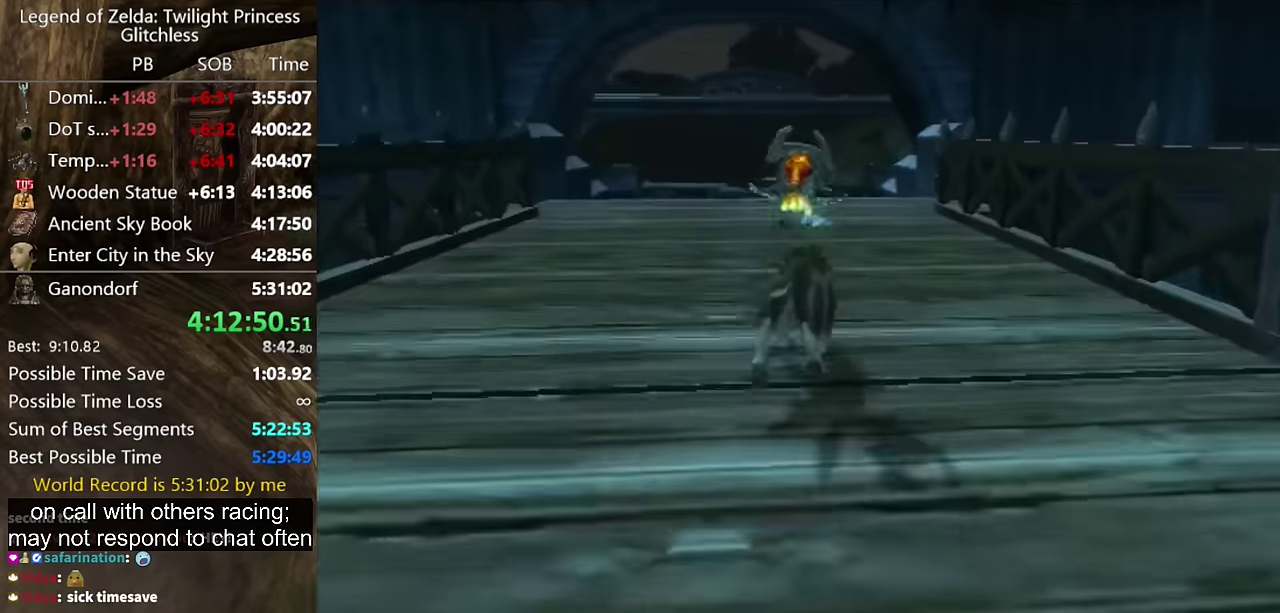
Gameplay with a controller (Nintendo layout); each line is a JSON object with the inputs held at the frame after it. "events" lists button and stick changes between this image and that frame as [ms after this image, input, new state], when the widget could be followed in between. Not read: L2 L3 R3.
{"buttons": [], "left_stick": "up", "right_stick": "center", "events": [[200, "right_stick", "down"], [333, "right_stick", "center"]]}
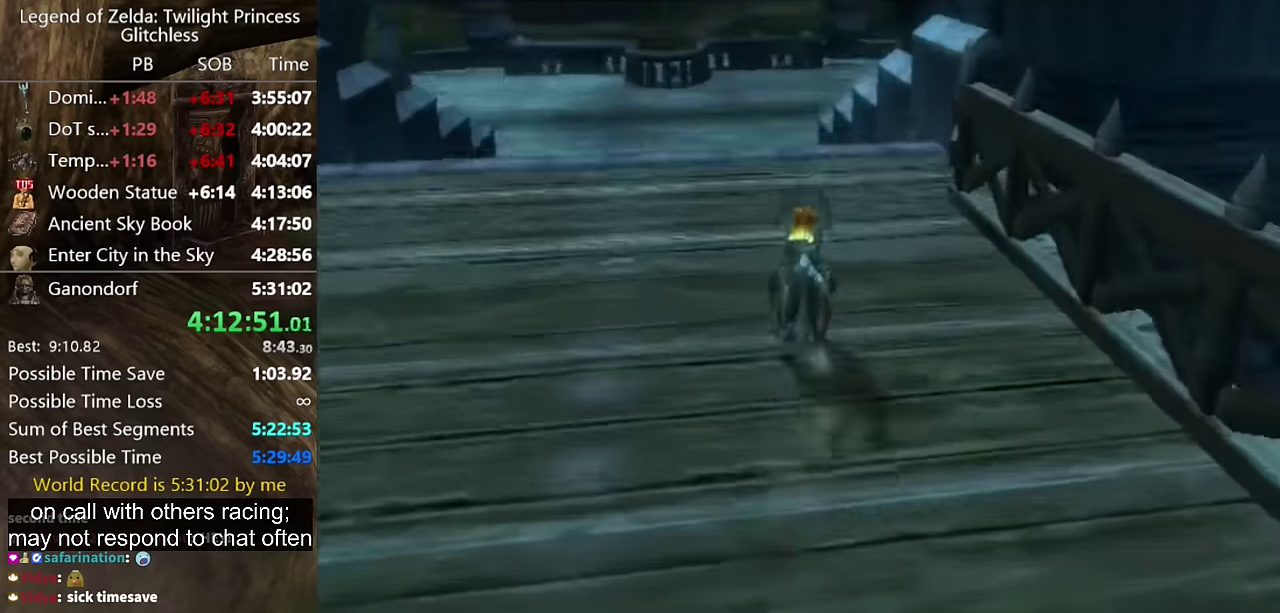
{"buttons": [], "left_stick": "up", "right_stick": "center", "events": []}
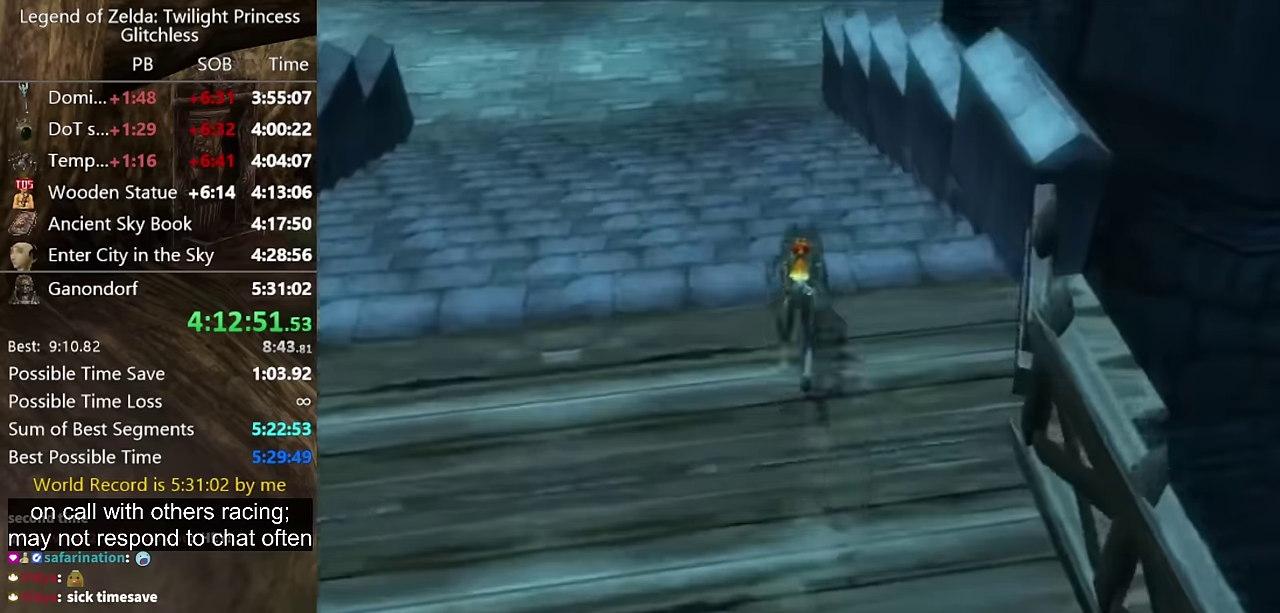
{"buttons": ["A"], "left_stick": "up", "right_stick": "center", "events": [[266, "A", "down"], [333, "A", "up"], [433, "A", "down"]]}
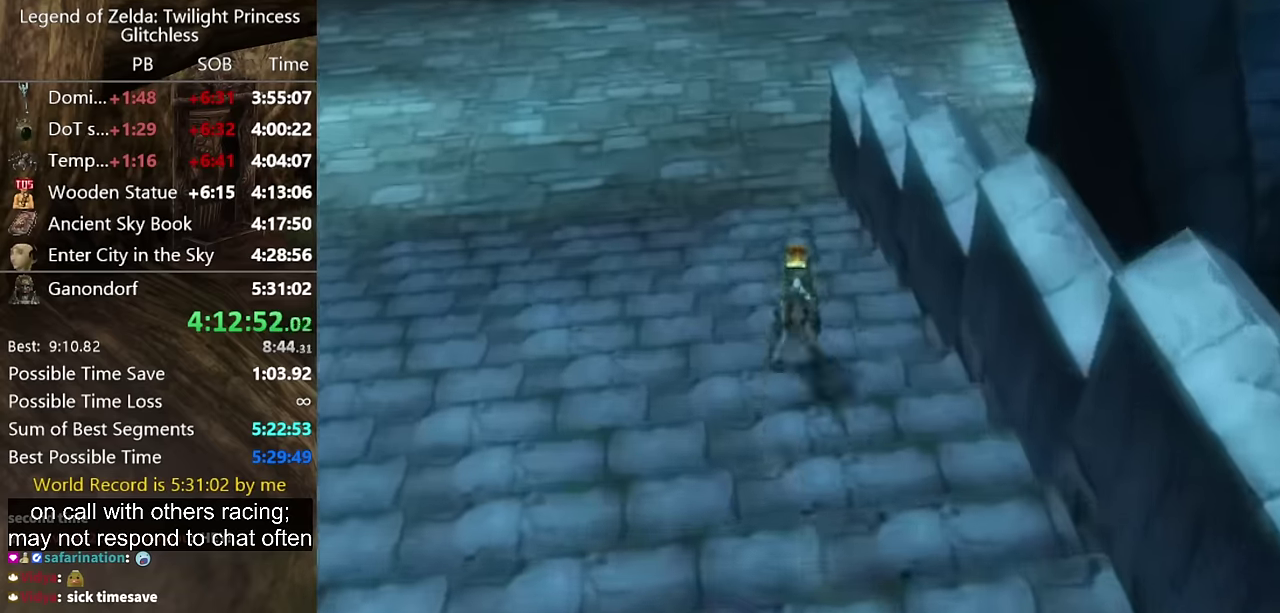
{"buttons": [], "left_stick": "up", "right_stick": "center", "events": [[166, "A", "up"], [266, "A", "down"], [333, "A", "up"], [433, "A", "down"], [500, "A", "up"]]}
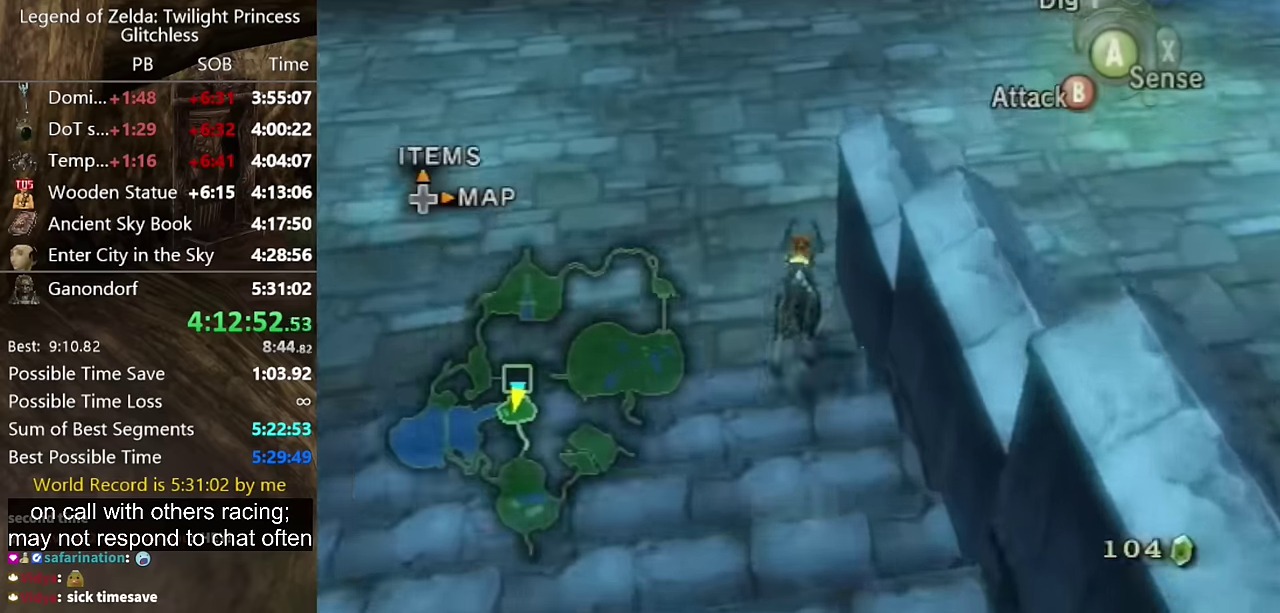
{"buttons": [], "left_stick": "up", "right_stick": "center", "events": [[233, "A", "down"], [300, "A", "up"]]}
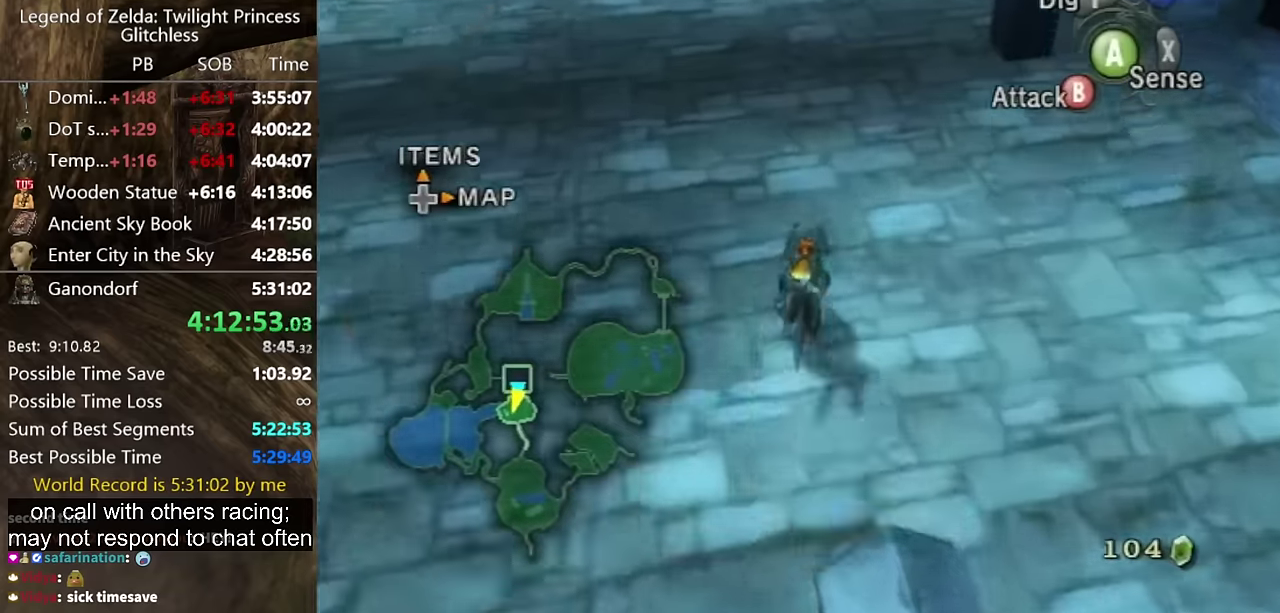
{"buttons": [], "left_stick": "up", "right_stick": "center", "events": []}
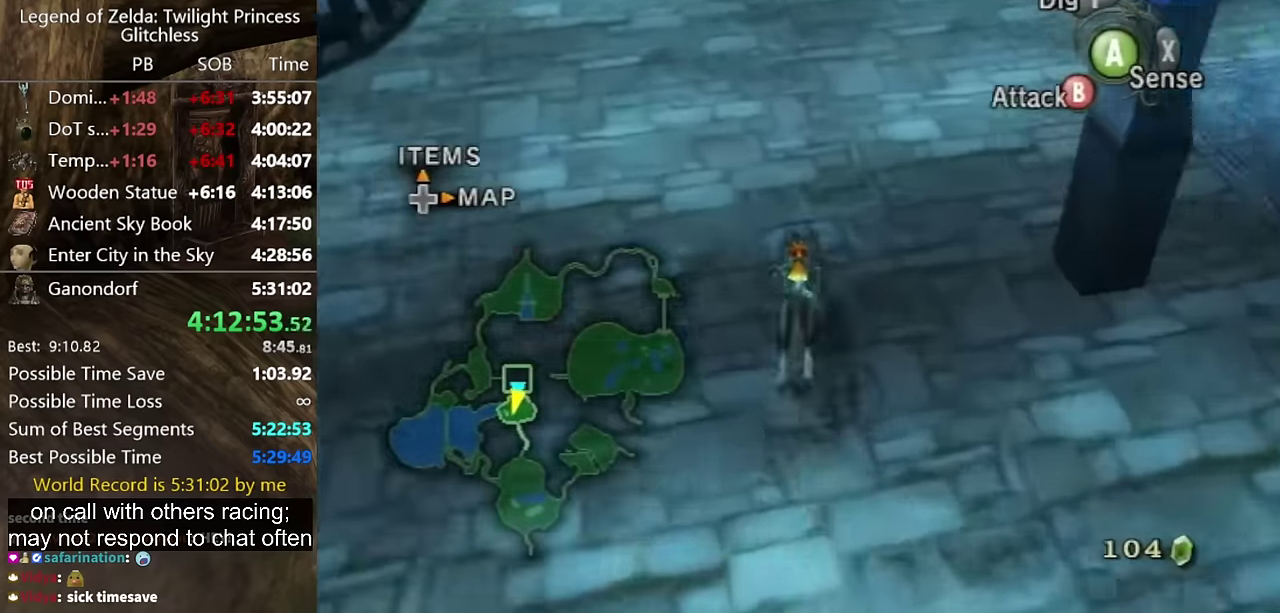
{"buttons": [], "left_stick": "up", "right_stick": "center", "events": []}